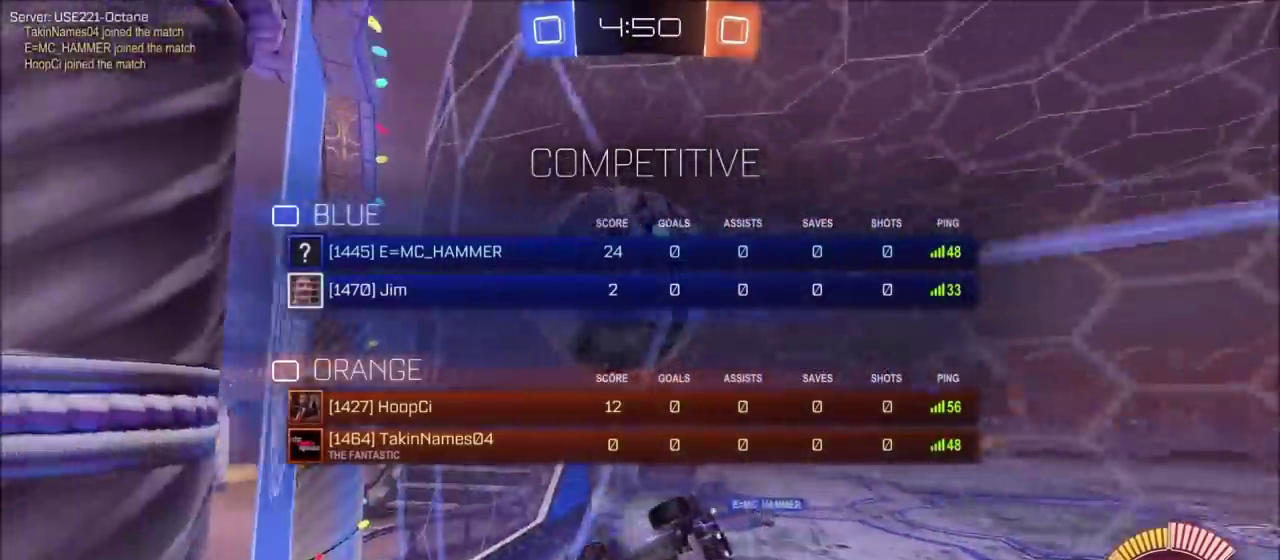
Gameplay with a controller (PlayStation layout); each line is a JSON object with the inputs held at the frame after it. "events" lists button and stick changes between this image and that frame as [ms after this image, input, new state], when the widget could be followed in between. This document gives stick clicks only as held states, not as events.
{"buttons": ["L2"], "left_stick": "right", "right_stick": "center", "events": [[300, "left_stick", "right"], [433, "R1", "up"]]}
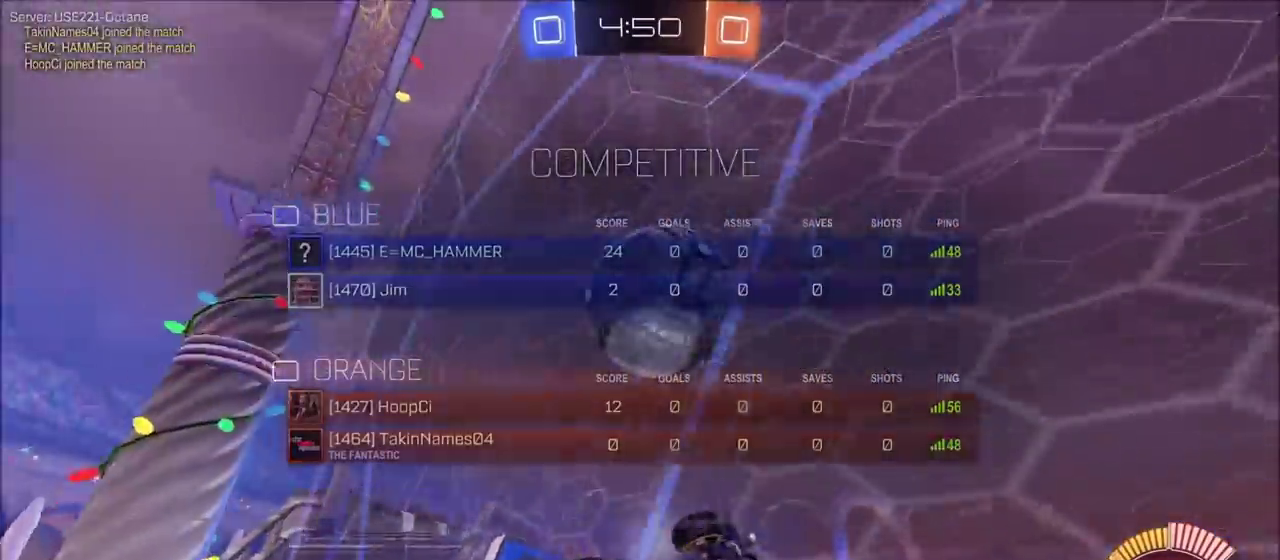
{"buttons": ["L1", "L2"], "left_stick": "right", "right_stick": "center", "events": [[133, "L1", "down"]]}
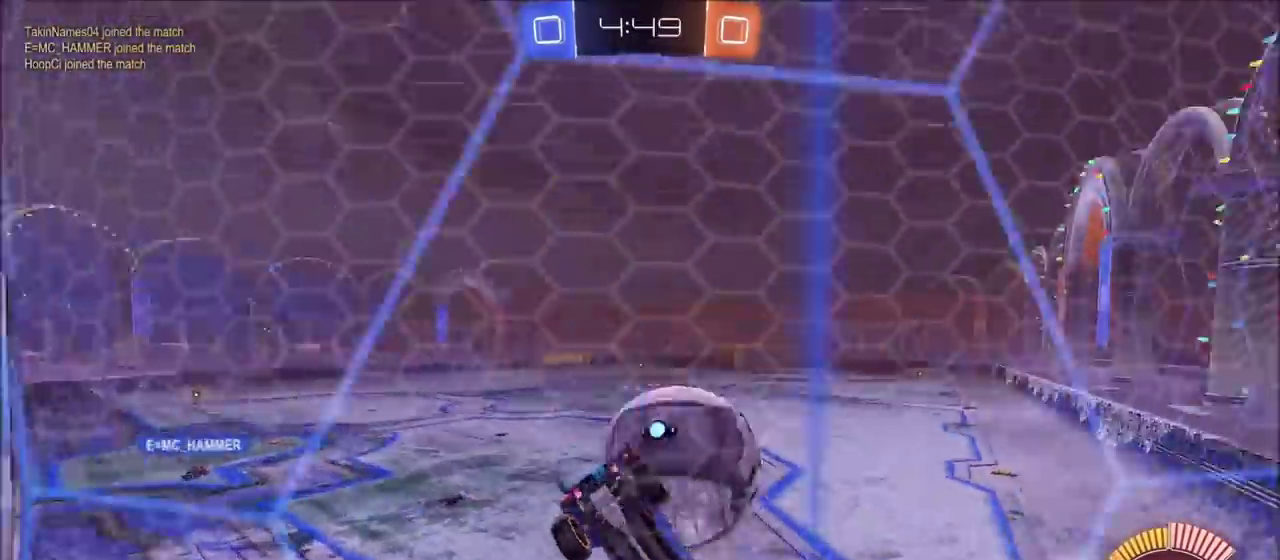
{"buttons": ["R2"], "left_stick": "center", "right_stick": "center", "events": [[83, "L1", "up"], [133, "L1", "down"], [350, "L1", "up"], [367, "R2", "down"], [400, "left_stick", "center"], [417, "L2", "up"]]}
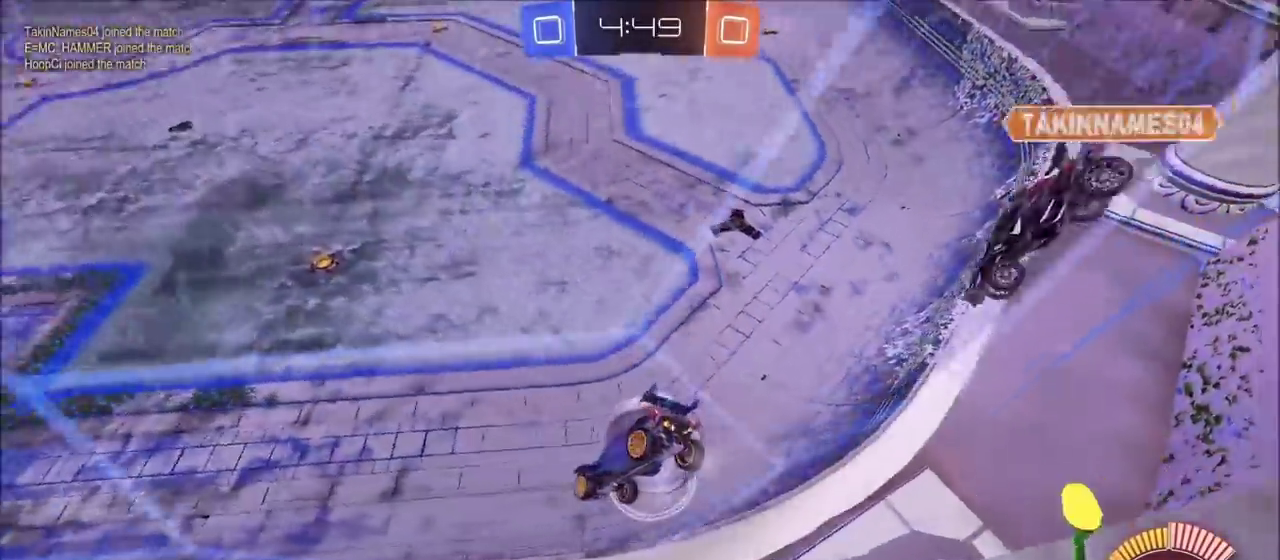
{"buttons": ["R2"], "left_stick": "center", "right_stick": "center", "events": [[117, "L2", "down"], [167, "R2", "up"], [200, "left_stick", "up-right"], [217, "R2", "down"], [267, "L2", "up"], [417, "left_stick", "center"]]}